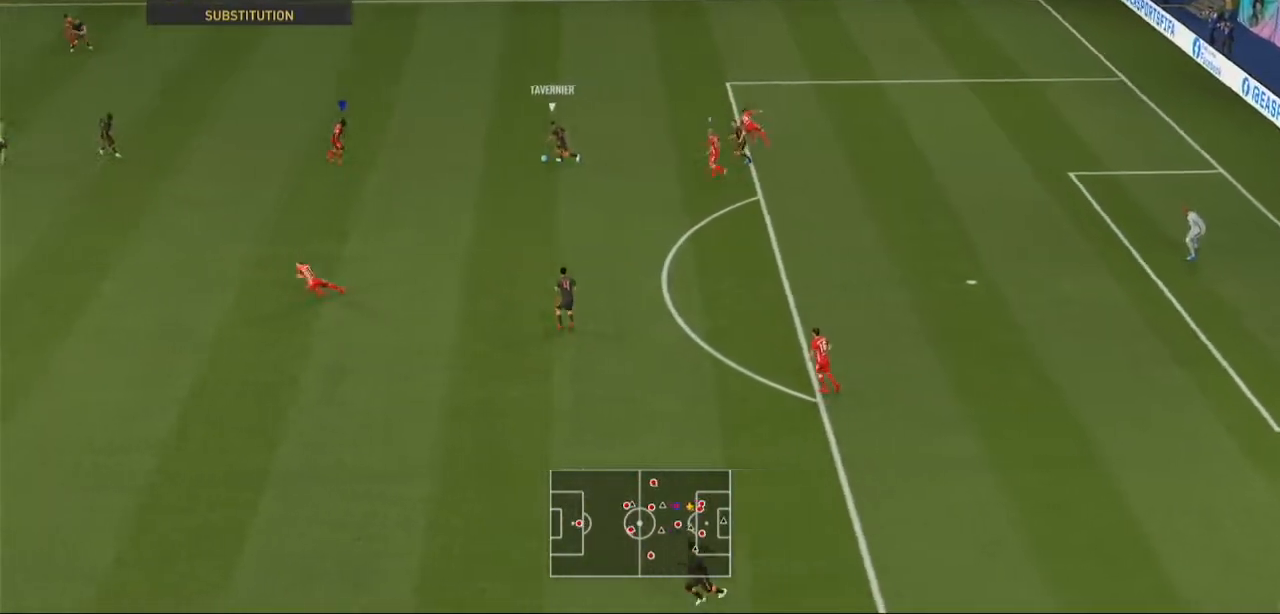
Gameplay with a controller (Xbox layout); each line is a JSON object with the inputs held at the frame after it. "events" lists button and stick changes between this image and that frame as [ms after this image, input, new state], when the widget could be followed in between. Not read: L3 R3.
{"buttons": ["B", "L2", "R2"], "left_stick": "right", "right_stick": "center", "events": [[433, "B", "down"]]}
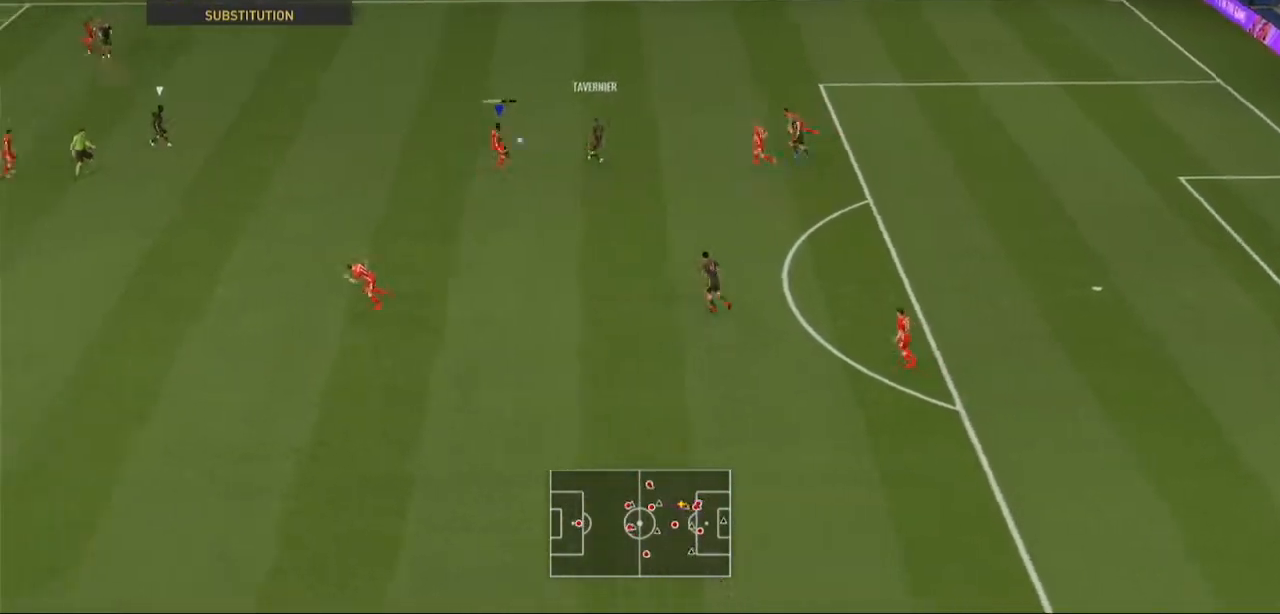
{"buttons": ["B", "L1", "R2"], "left_stick": "right", "right_stick": "center", "events": [[133, "left_stick", "down-right"], [233, "left_stick", "right"], [333, "L2", "up"], [433, "L1", "down"]]}
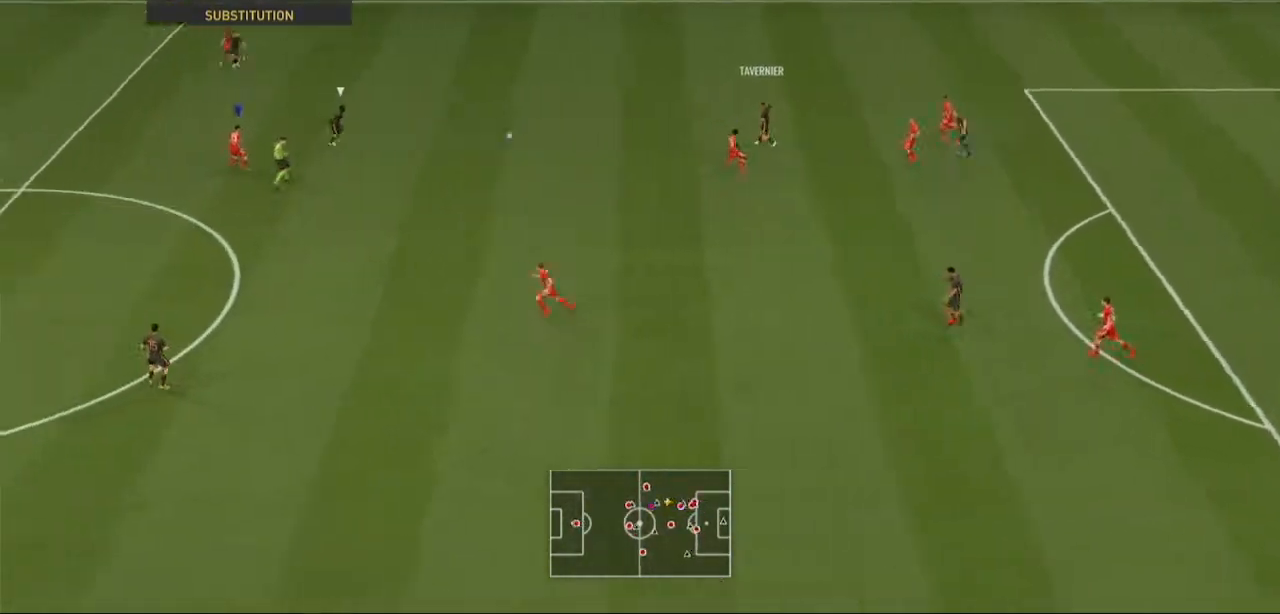
{"buttons": ["L2", "R2"], "left_stick": "up-right", "right_stick": "center", "events": [[100, "L1", "up"], [200, "B", "up"], [333, "left_stick", "up-right"], [400, "L2", "down"]]}
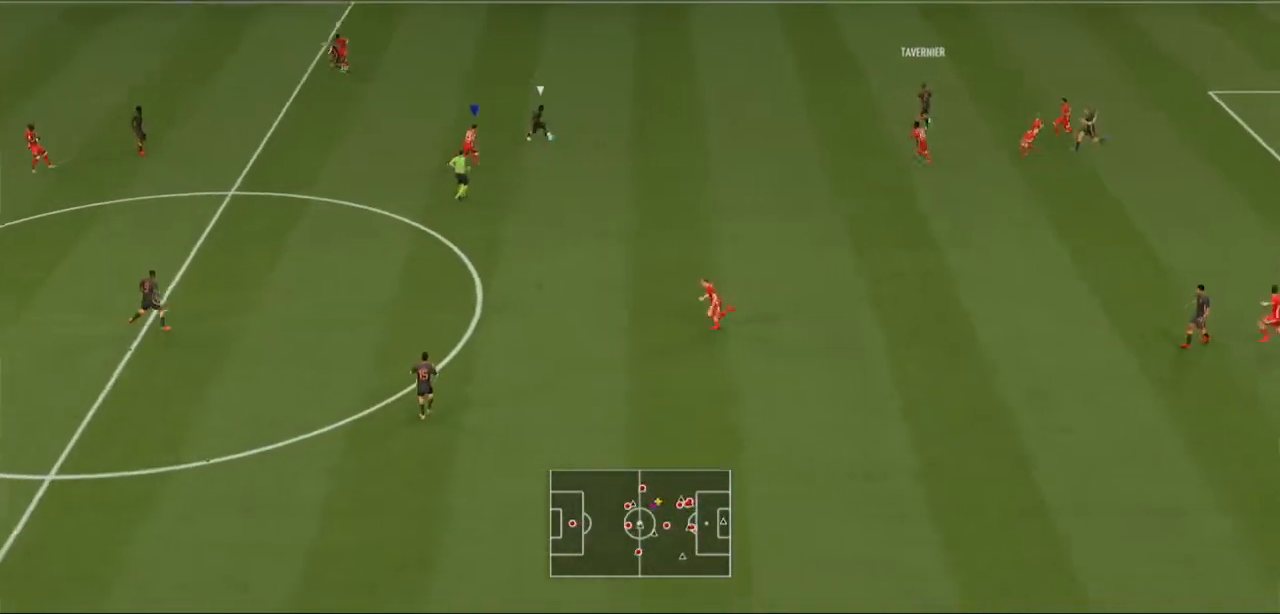
{"buttons": ["L2", "R2"], "left_stick": "right", "right_stick": "center", "events": [[467, "left_stick", "right"]]}
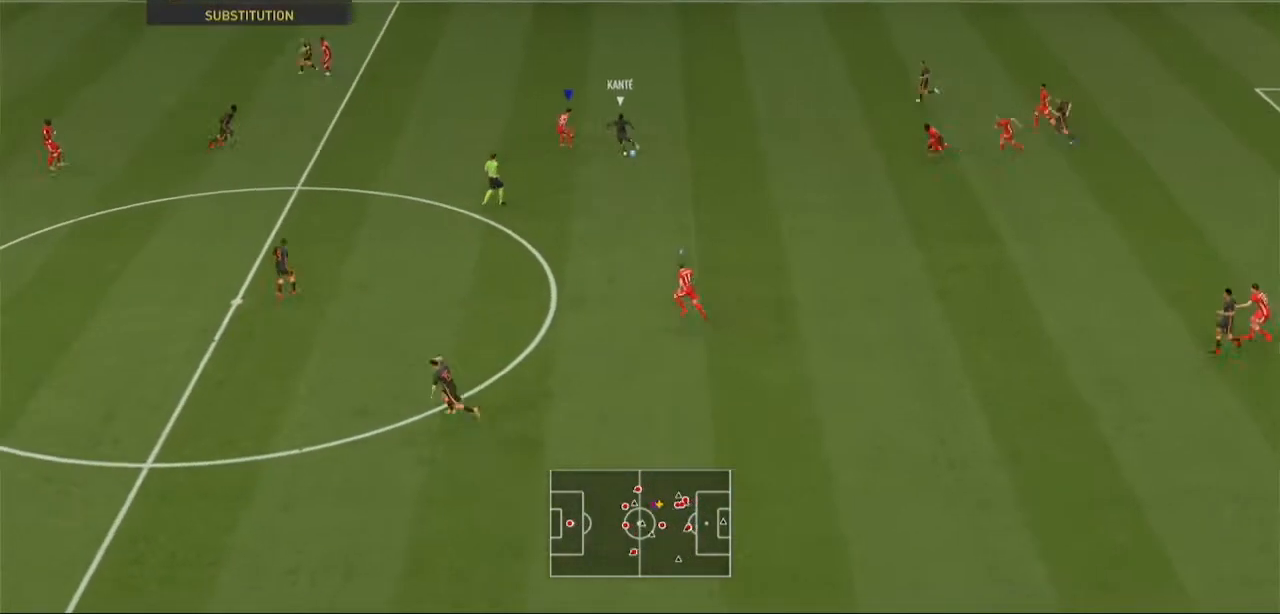
{"buttons": ["R2"], "left_stick": "down-right", "right_stick": "center", "events": [[33, "left_stick", "down-right"], [433, "L2", "up"]]}
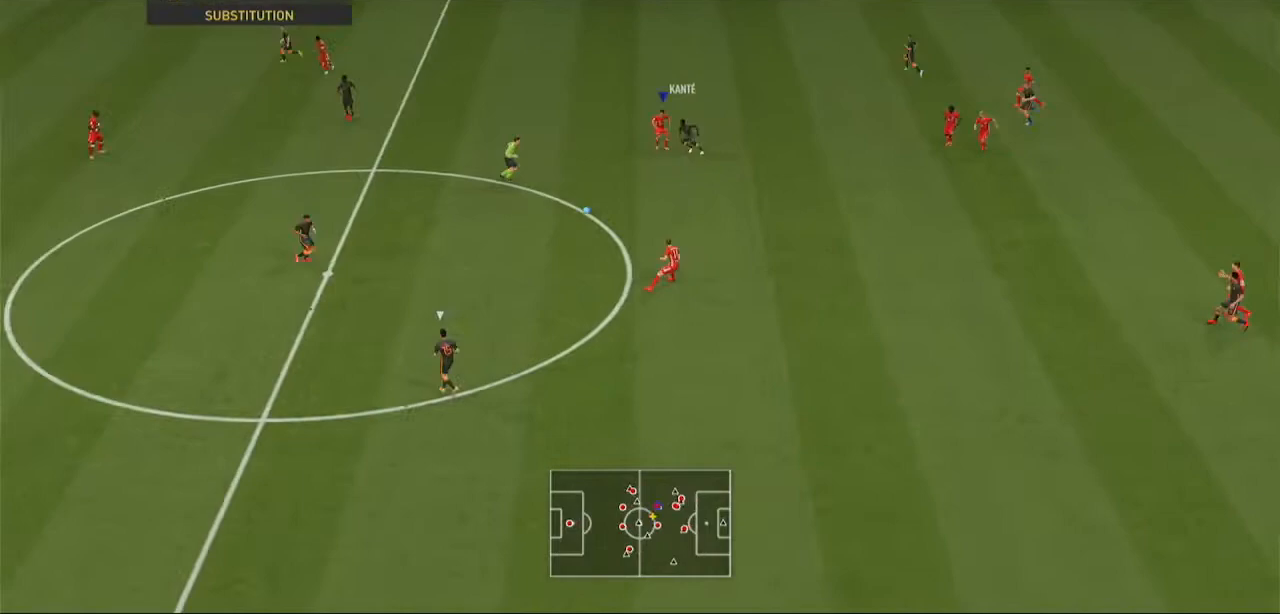
{"buttons": ["R2"], "left_stick": "down-right", "right_stick": "center", "events": []}
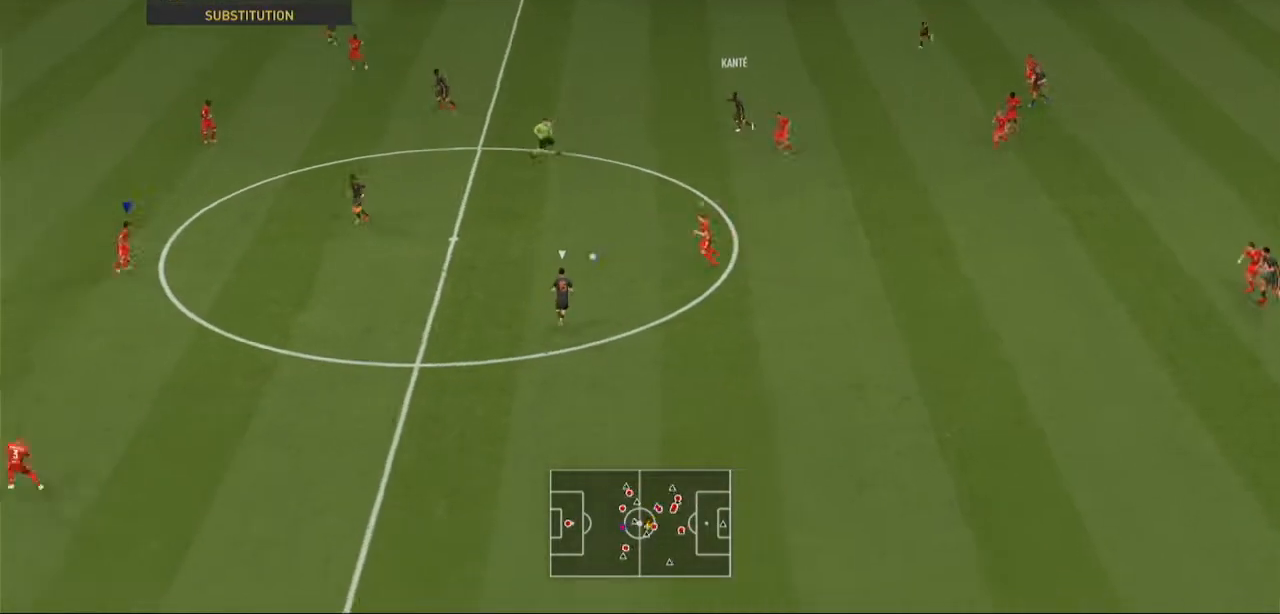
{"buttons": ["L2", "R2"], "left_stick": "down-right", "right_stick": "center", "events": [[400, "L2", "down"]]}